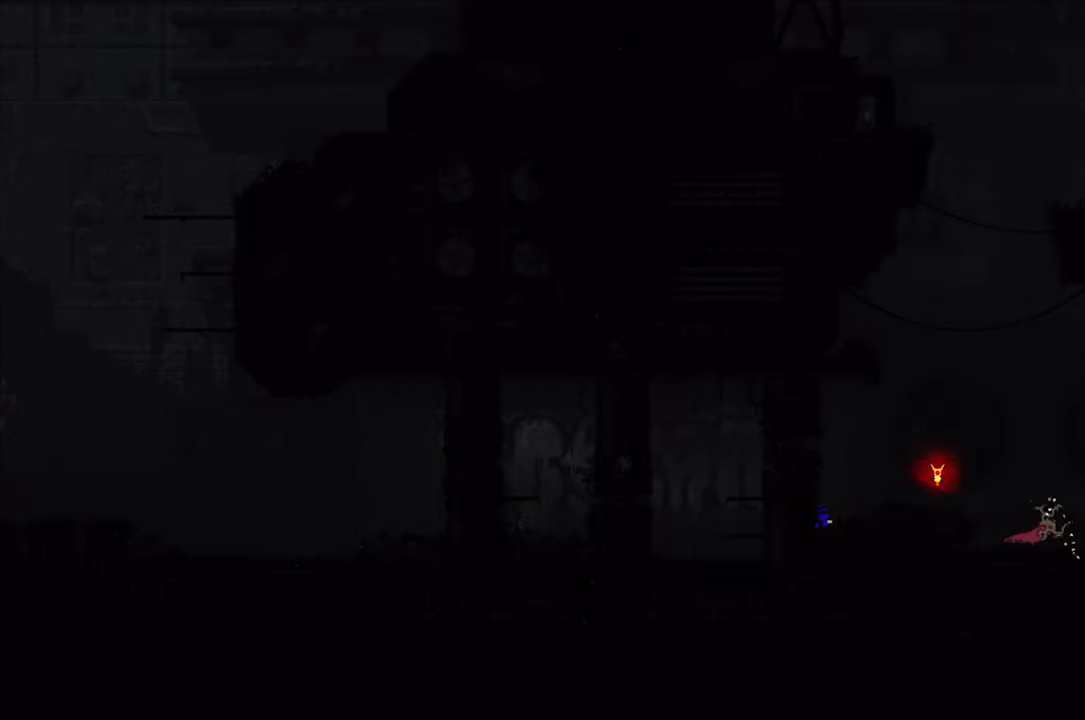
Gameplay with a controller (Xbox layout); each line is a JSON object with the inputs held at the frame after it. "events" lists button and stick changes between this image and that frame as [ms after this image, input, new state], when the widget could be followed in between.
{"buttons": ["A"], "left_stick": "up-right", "right_stick": "center", "events": [[267, "A", "down"], [434, "A", "up"], [484, "A", "down"]]}
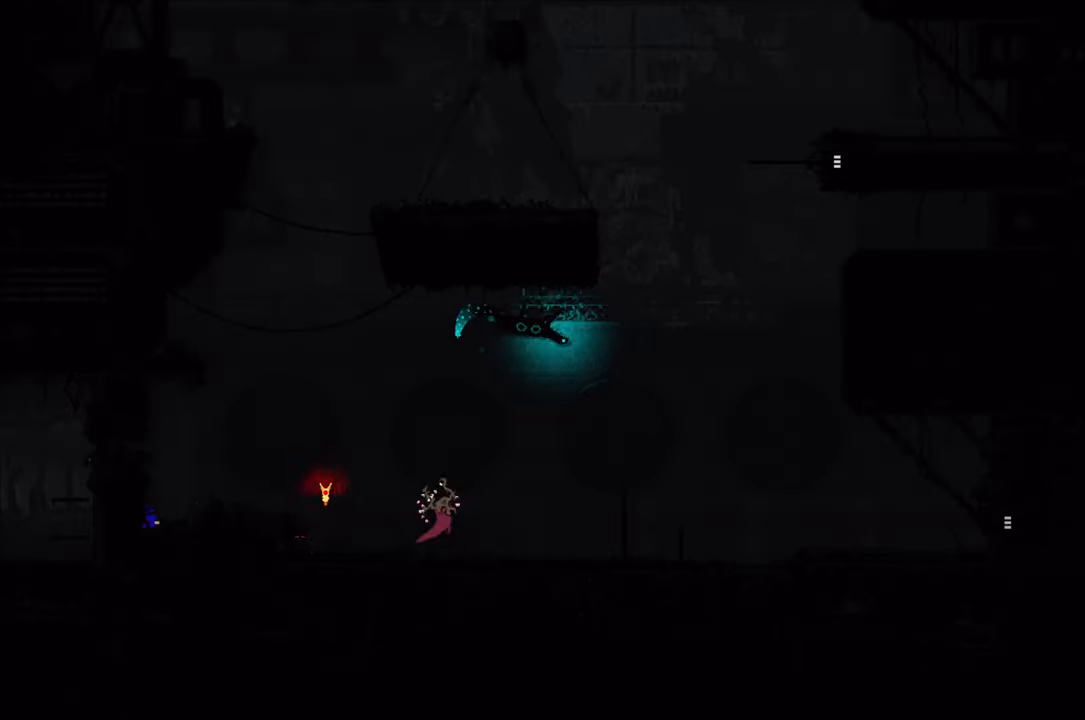
{"buttons": [], "left_stick": "up-right", "right_stick": "center", "events": [[17, "X", "down"], [434, "A", "up"], [434, "X", "up"]]}
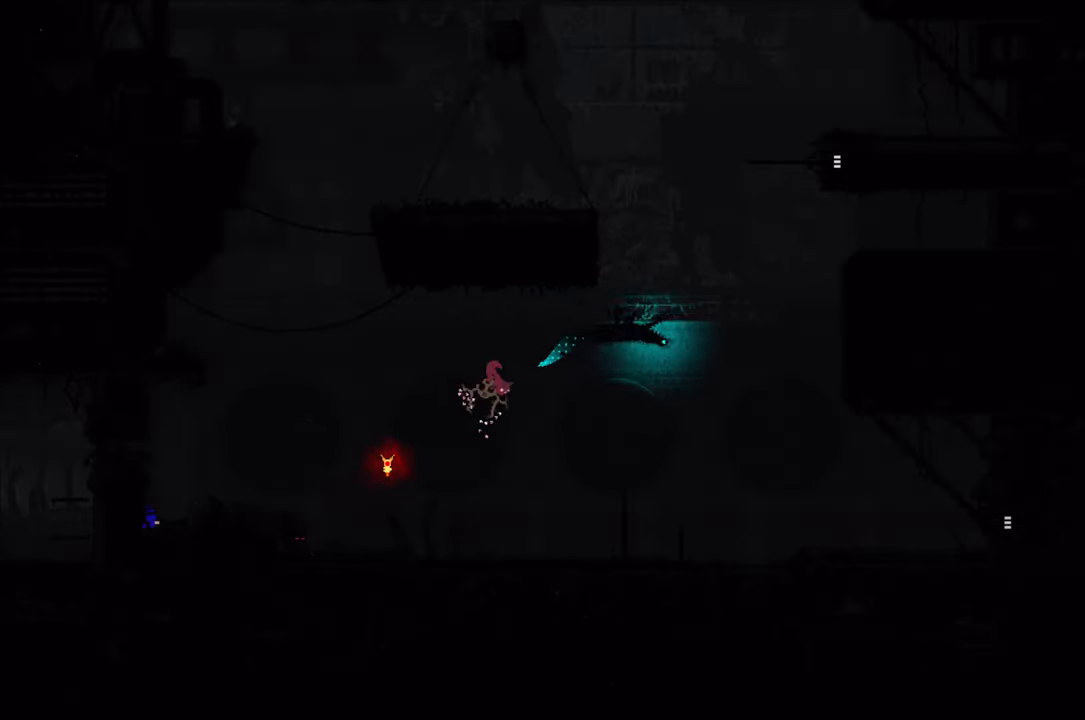
{"buttons": [], "left_stick": "up-left", "right_stick": "center", "events": [[217, "left_stick", "up-left"]]}
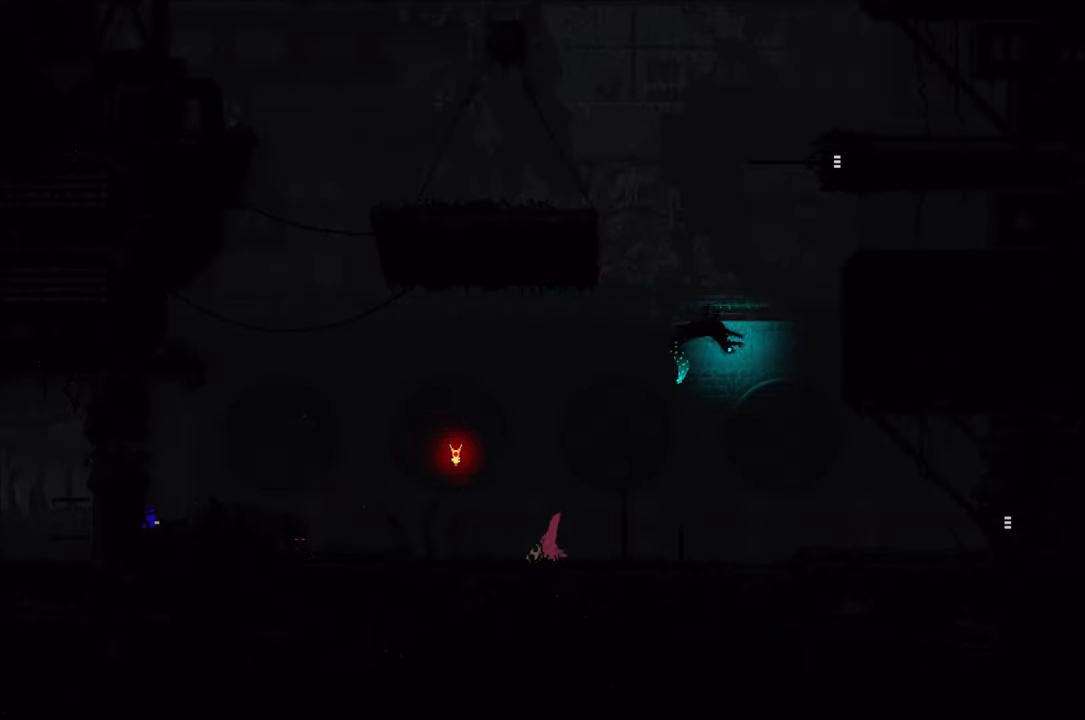
{"buttons": ["A"], "left_stick": "up-left", "right_stick": "center", "events": [[417, "A", "down"]]}
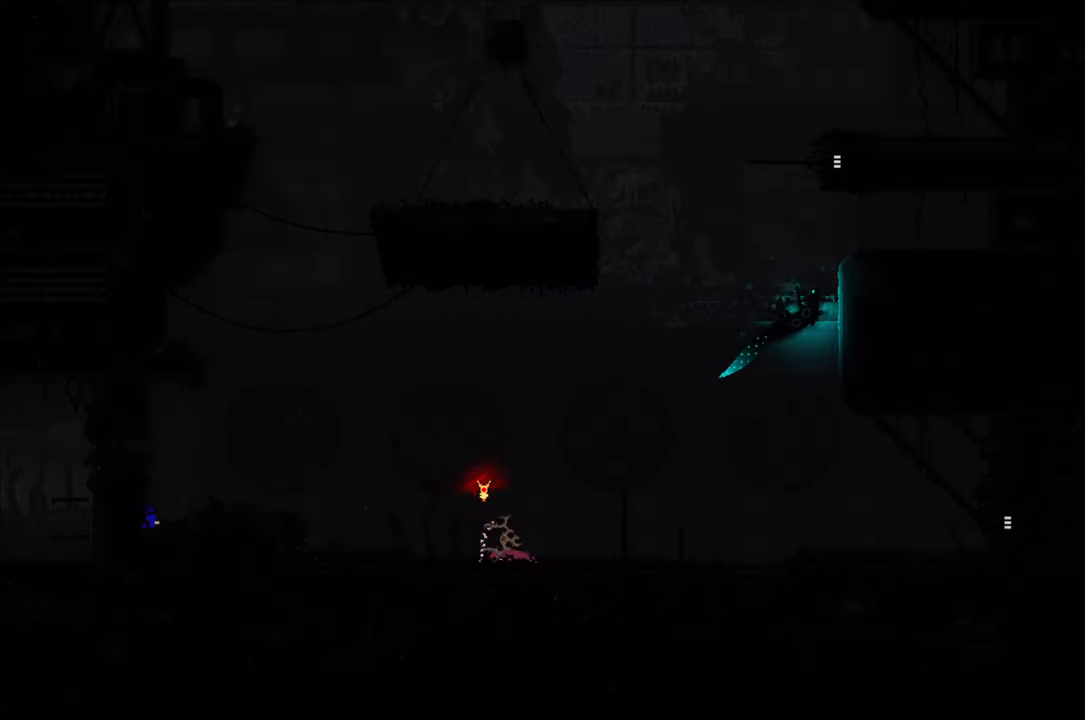
{"buttons": [], "left_stick": "up-left", "right_stick": "center", "events": [[134, "A", "up"]]}
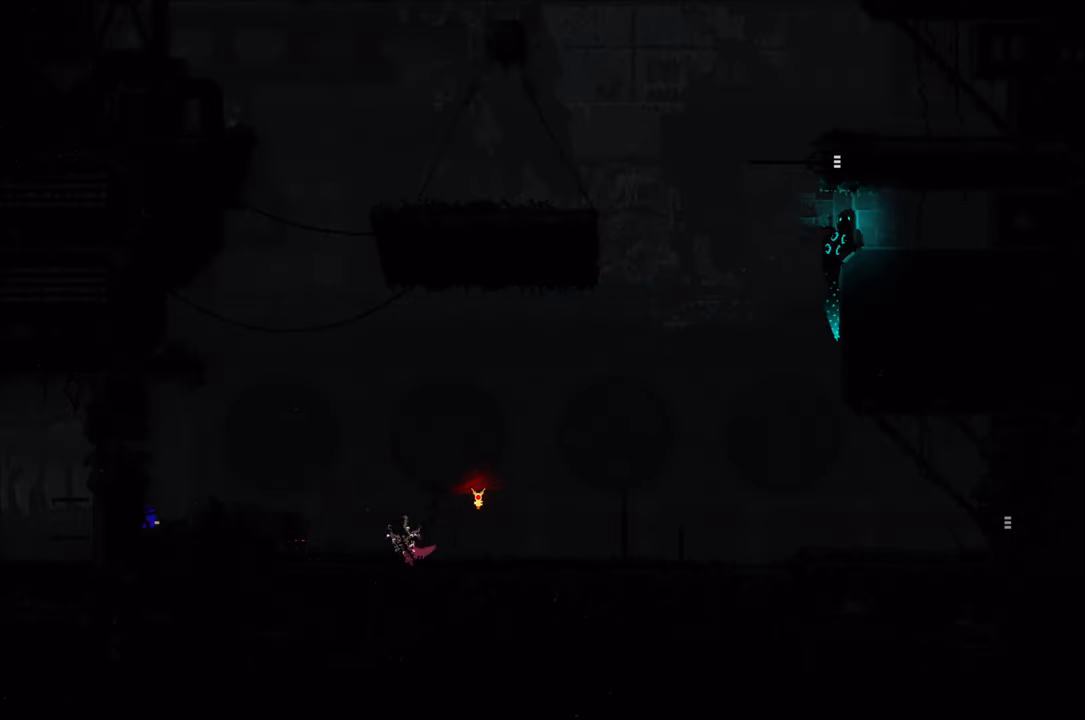
{"buttons": [], "left_stick": "up-left", "right_stick": "center", "events": [[17, "A", "down"], [134, "A", "up"]]}
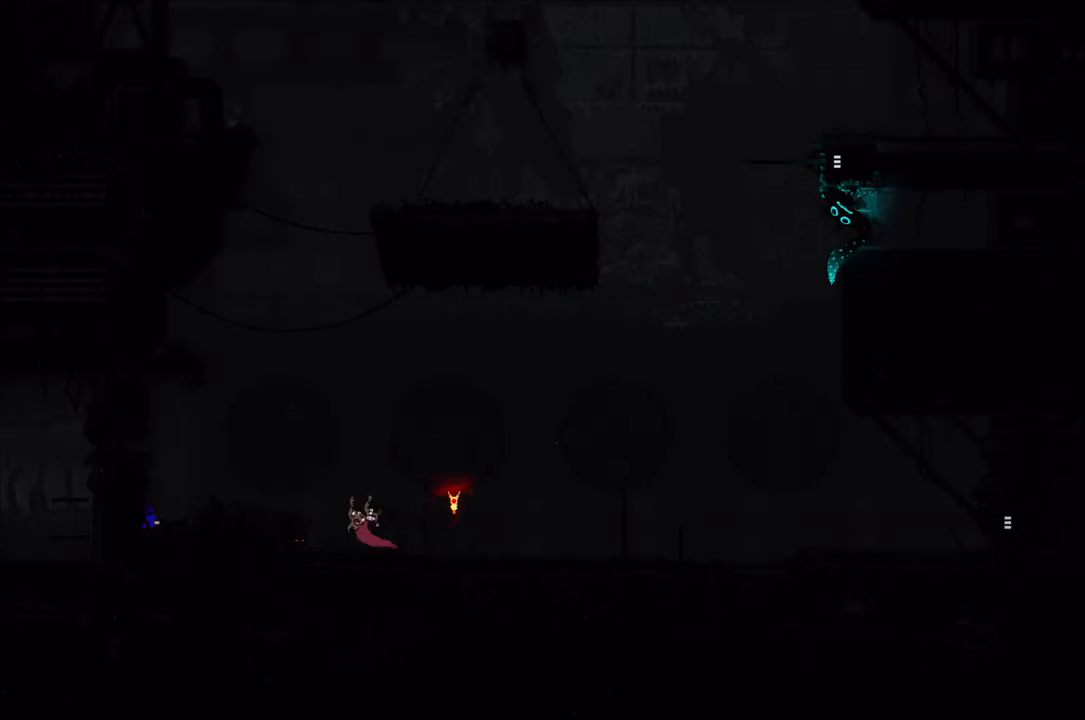
{"buttons": [], "left_stick": "up-left", "right_stick": "center", "events": [[284, "X", "down"], [350, "X", "up"]]}
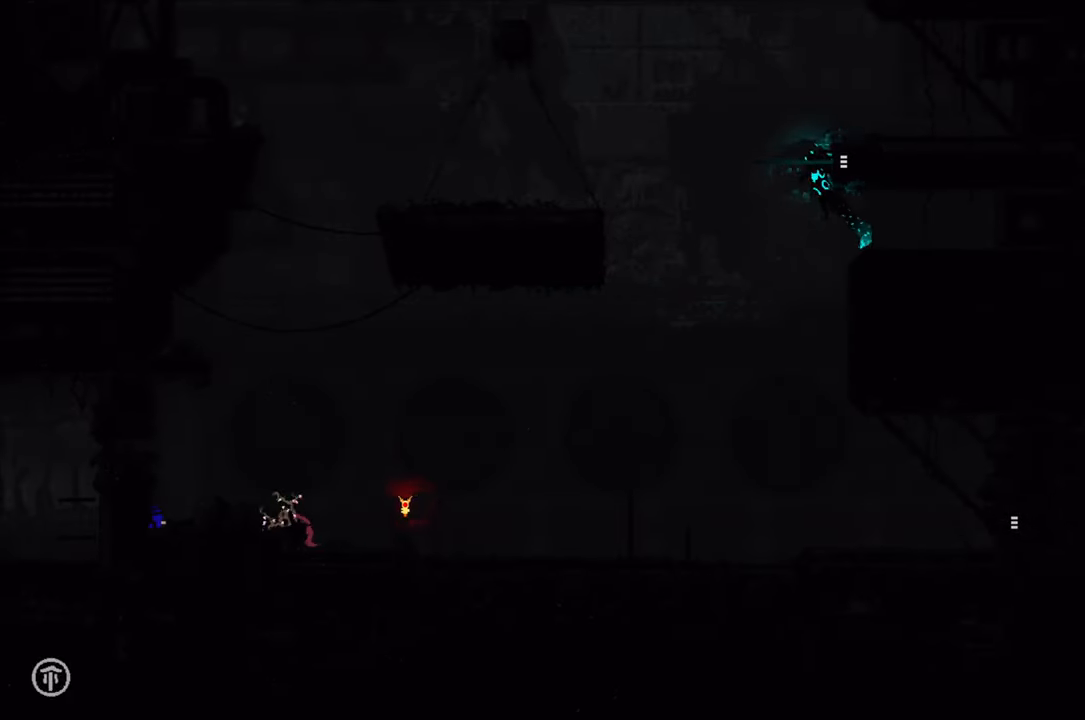
{"buttons": ["A"], "left_stick": "up-left", "right_stick": "center", "events": [[134, "A", "down"]]}
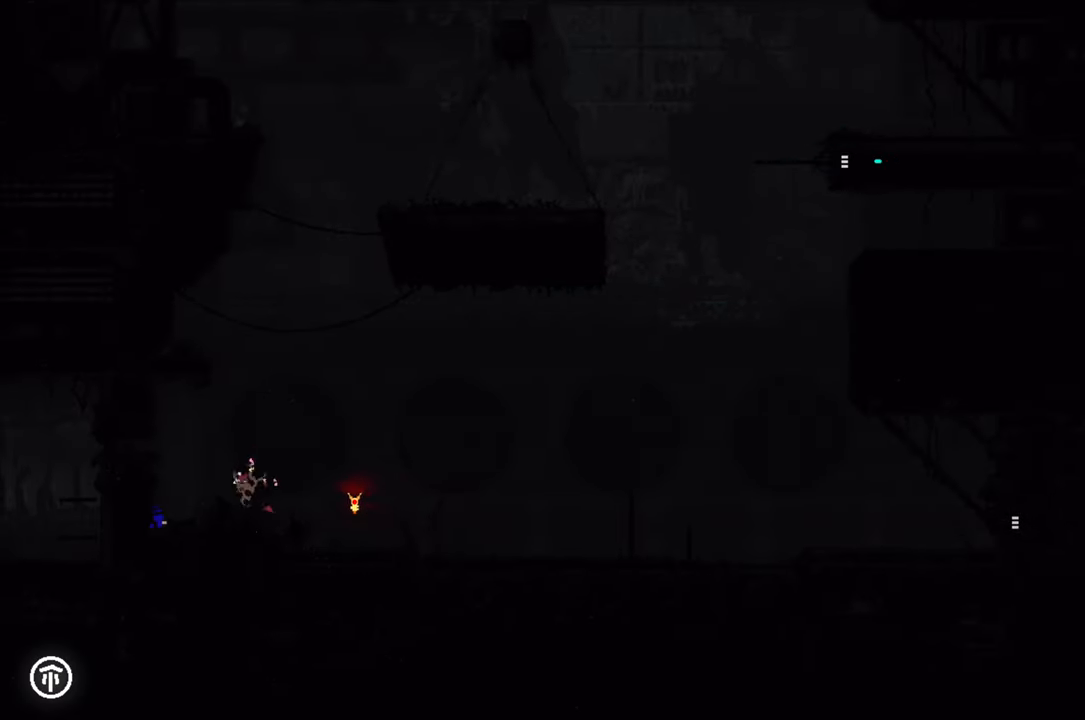
{"buttons": ["A"], "left_stick": "up-left", "right_stick": "center", "events": [[50, "A", "up"], [334, "A", "down"]]}
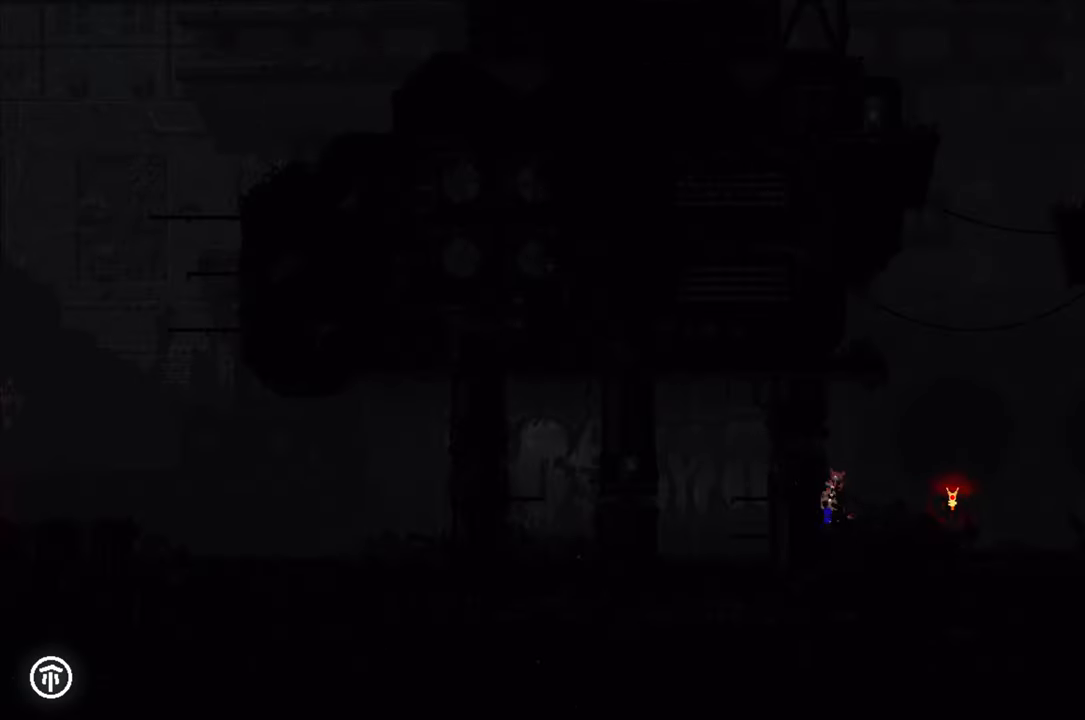
{"buttons": ["A"], "left_stick": "up-left", "right_stick": "center", "events": [[250, "A", "up"], [500, "A", "down"]]}
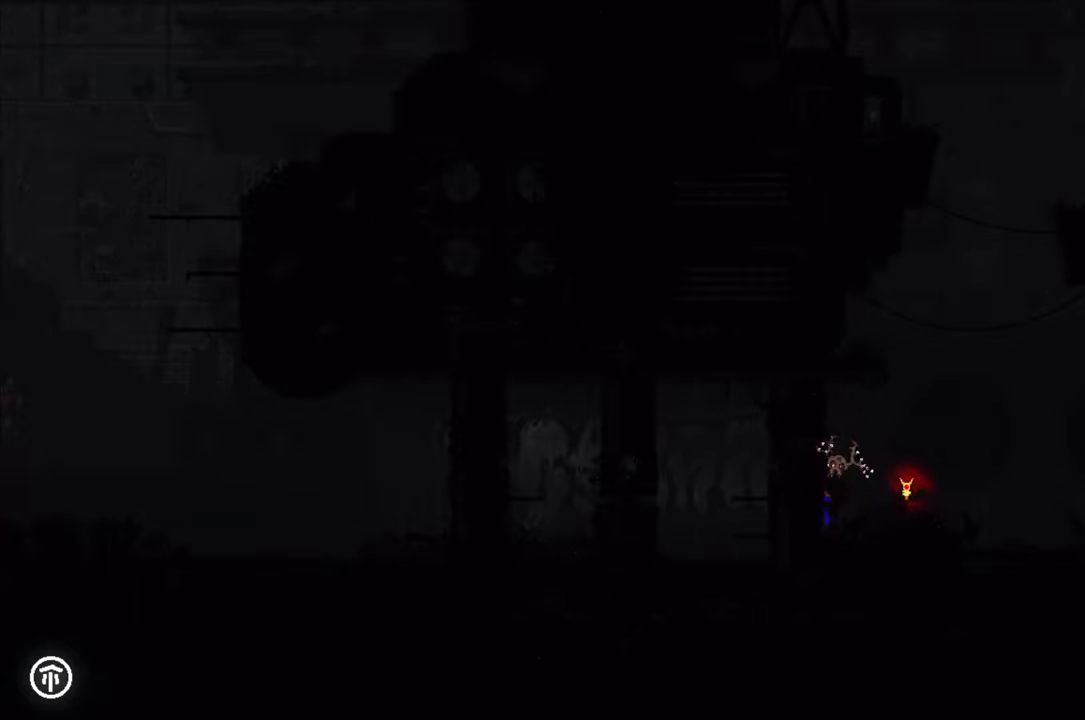
{"buttons": [], "left_stick": "up-left", "right_stick": "center", "events": [[450, "A", "up"]]}
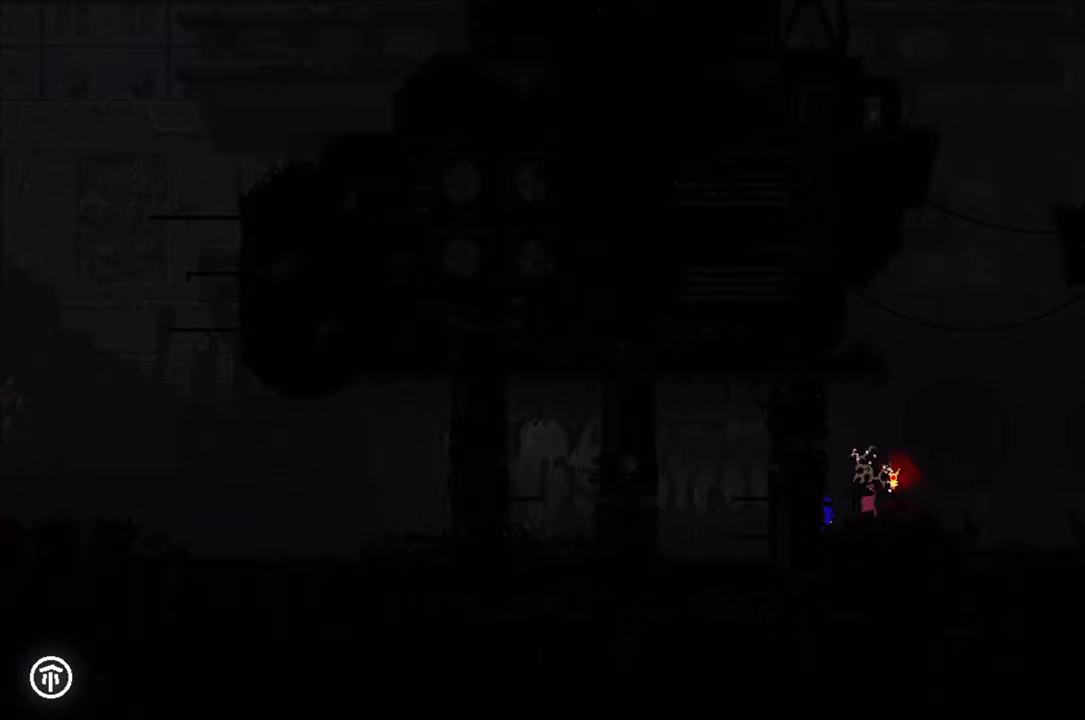
{"buttons": [], "left_stick": "center", "right_stick": "center", "events": [[150, "left_stick", "up-right"], [416, "left_stick", "center"]]}
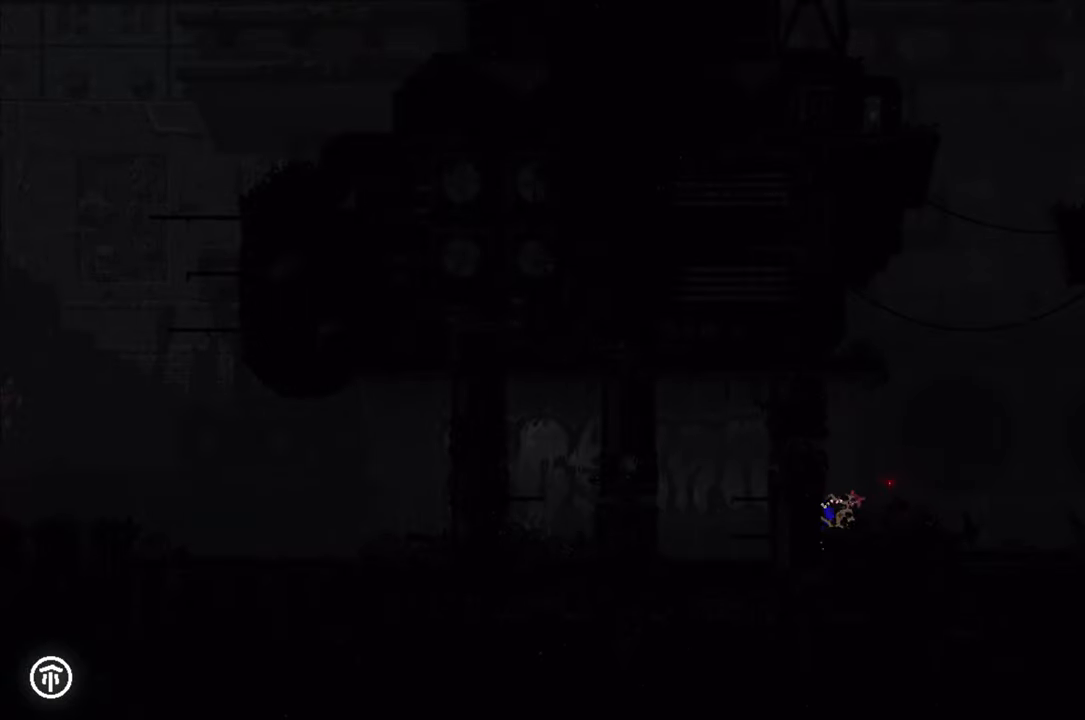
{"buttons": [], "left_stick": "up-left", "right_stick": "center", "events": [[83, "A", "down"], [200, "left_stick", "up-left"], [450, "A", "up"]]}
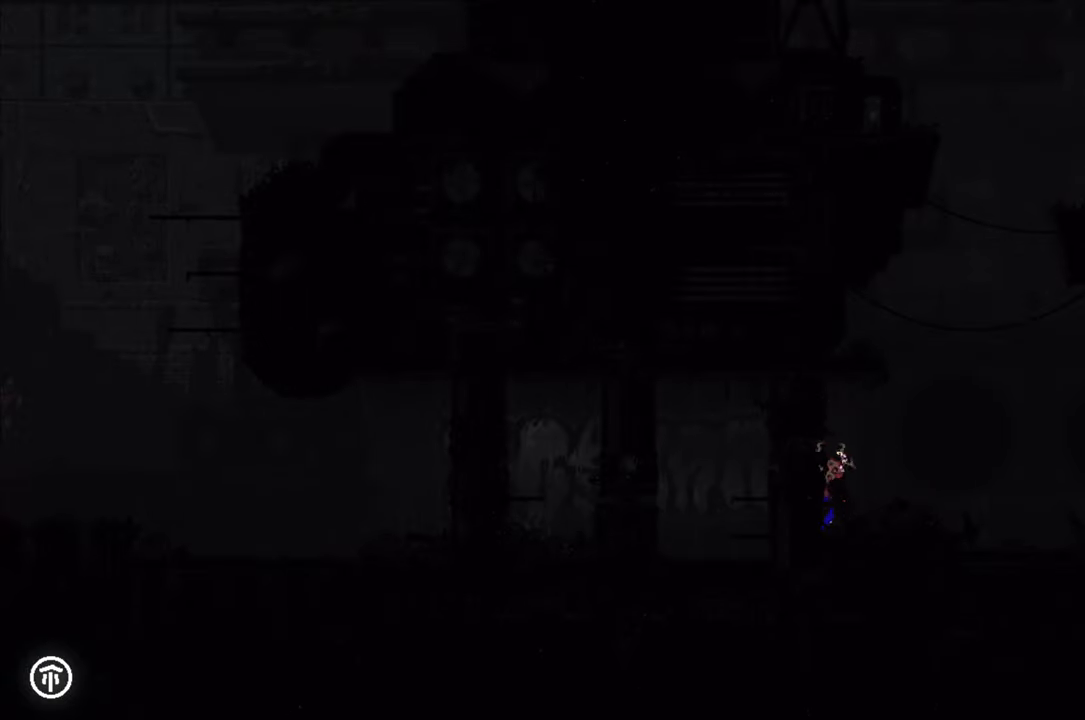
{"buttons": ["A"], "left_stick": "up-left", "right_stick": "center", "events": [[66, "A", "down"]]}
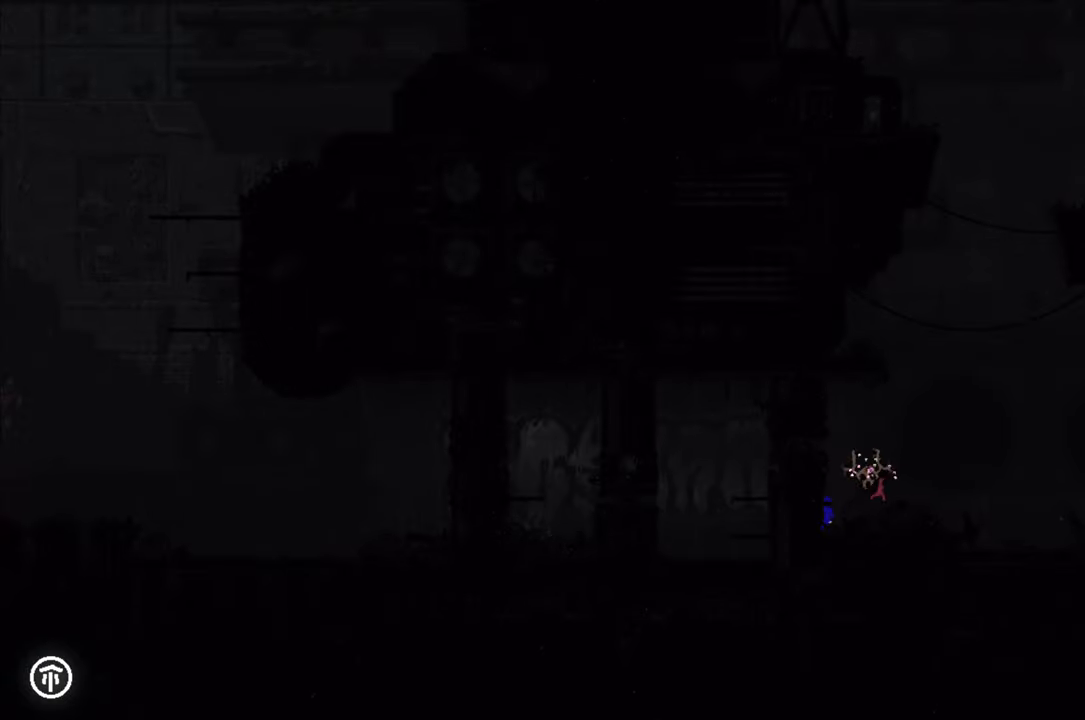
{"buttons": [], "left_stick": "up-right", "right_stick": "center", "events": [[66, "A", "up"], [133, "left_stick", "up-right"]]}
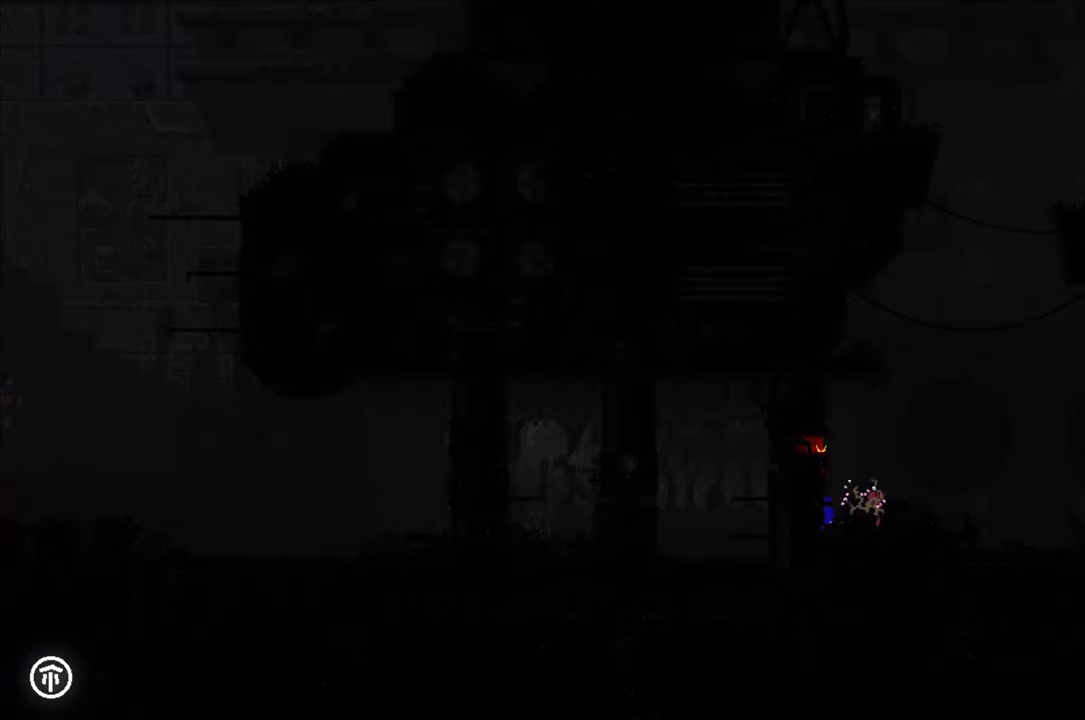
{"buttons": [], "left_stick": "center", "right_stick": "center", "events": [[50, "left_stick", "center"]]}
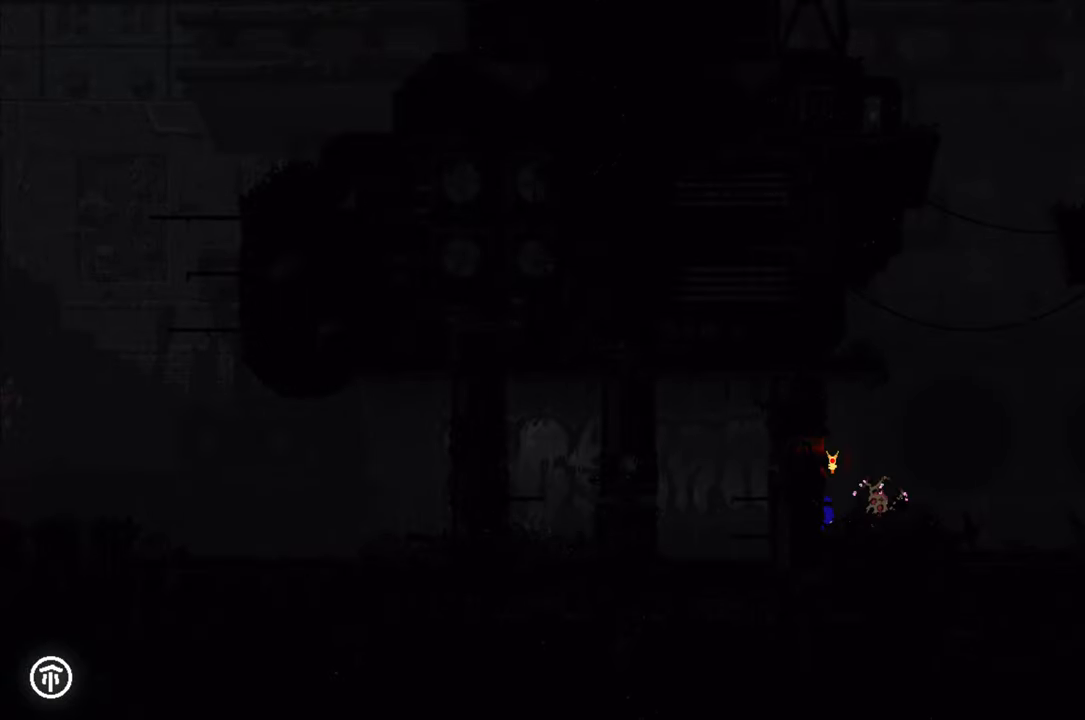
{"buttons": ["A"], "left_stick": "left", "right_stick": "center", "events": [[16, "left_stick", "left"], [133, "A", "down"]]}
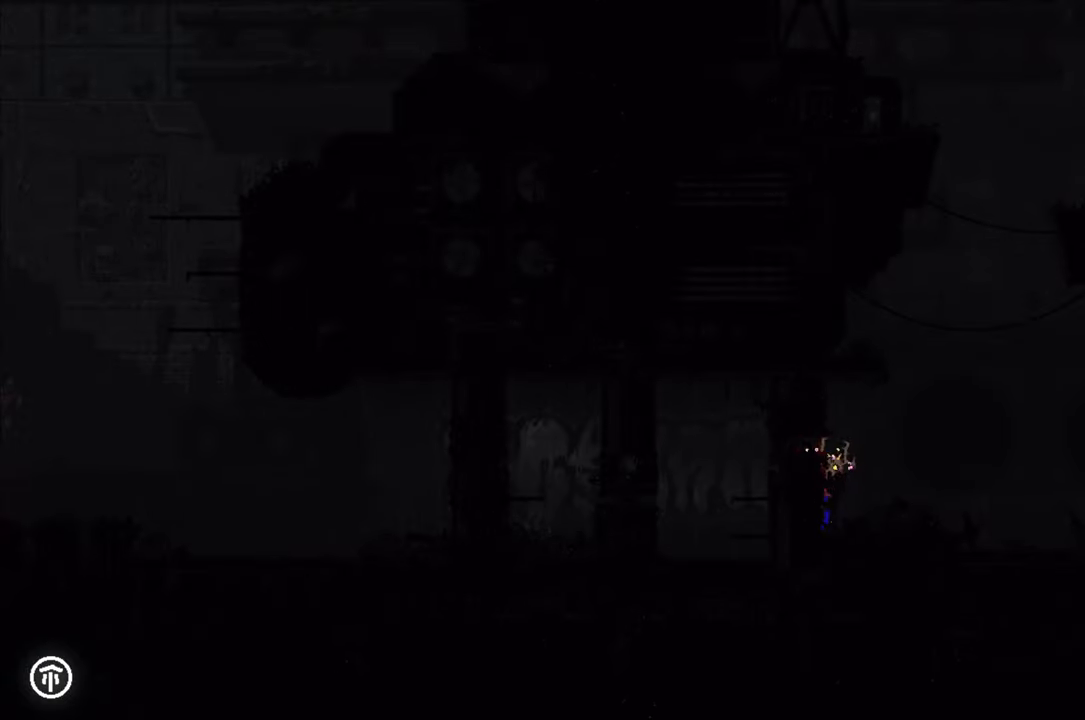
{"buttons": ["A"], "left_stick": "left", "right_stick": "center", "events": [[50, "A", "up"], [100, "A", "down"]]}
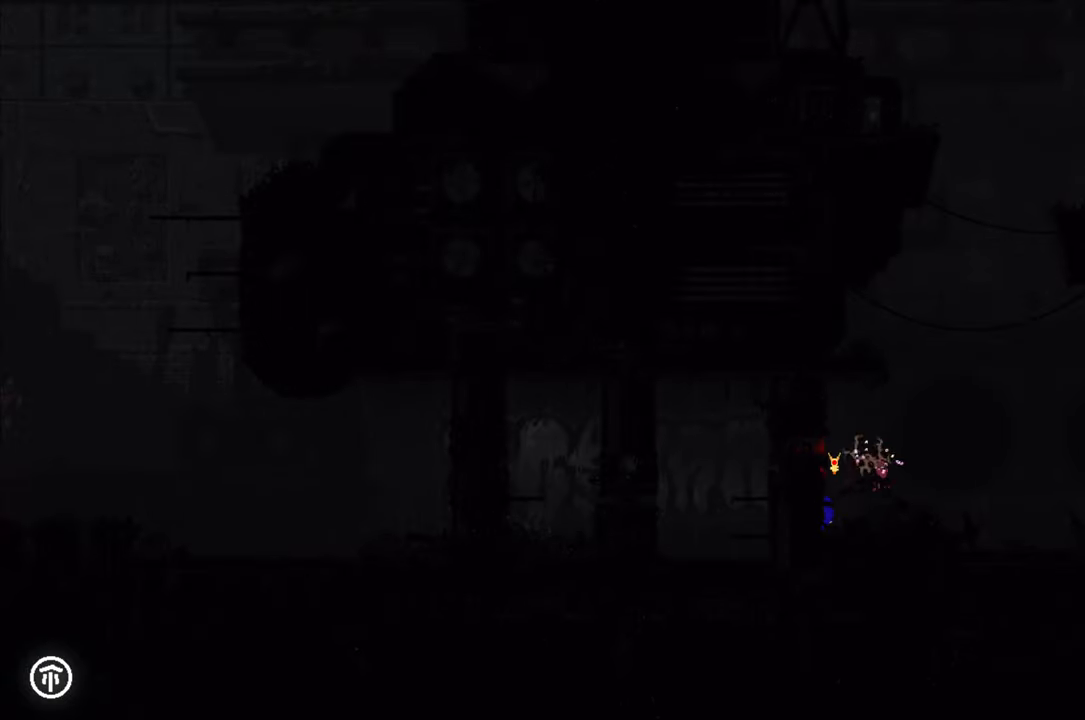
{"buttons": ["A"], "left_stick": "center", "right_stick": "center", "events": [[66, "A", "up"], [150, "left_stick", "up-right"], [350, "A", "down"], [400, "left_stick", "center"]]}
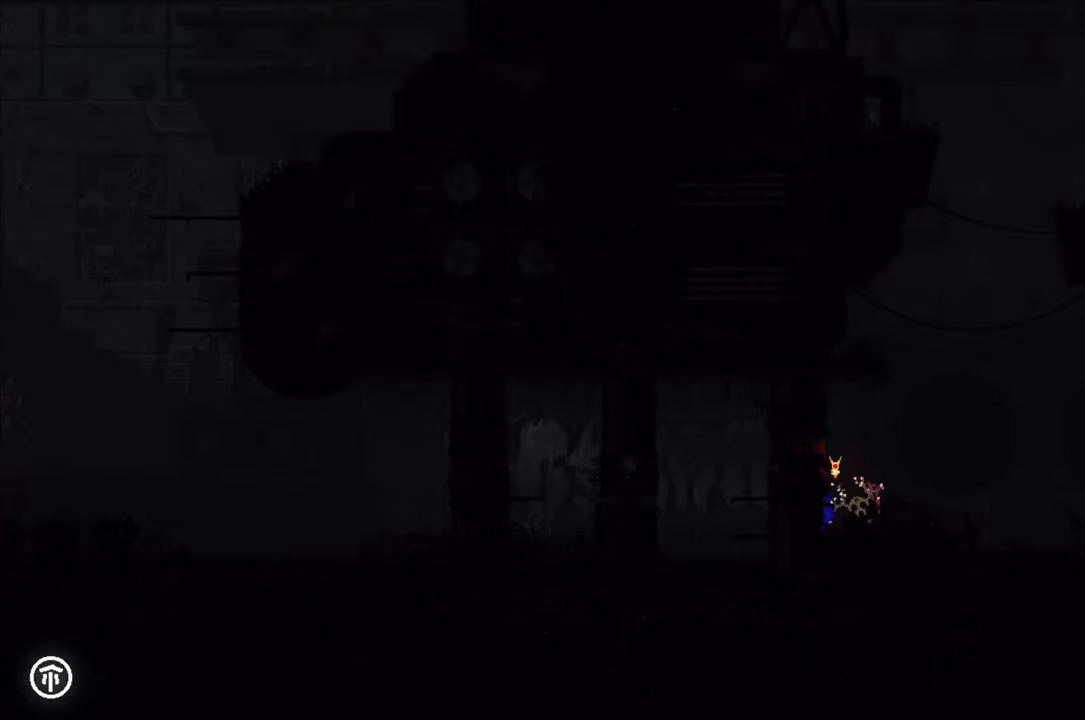
{"buttons": [], "left_stick": "up-left", "right_stick": "center", "events": [[50, "left_stick", "up-left"], [66, "A", "up"], [116, "A", "down"], [150, "X", "down"], [350, "A", "up"], [350, "X", "up"]]}
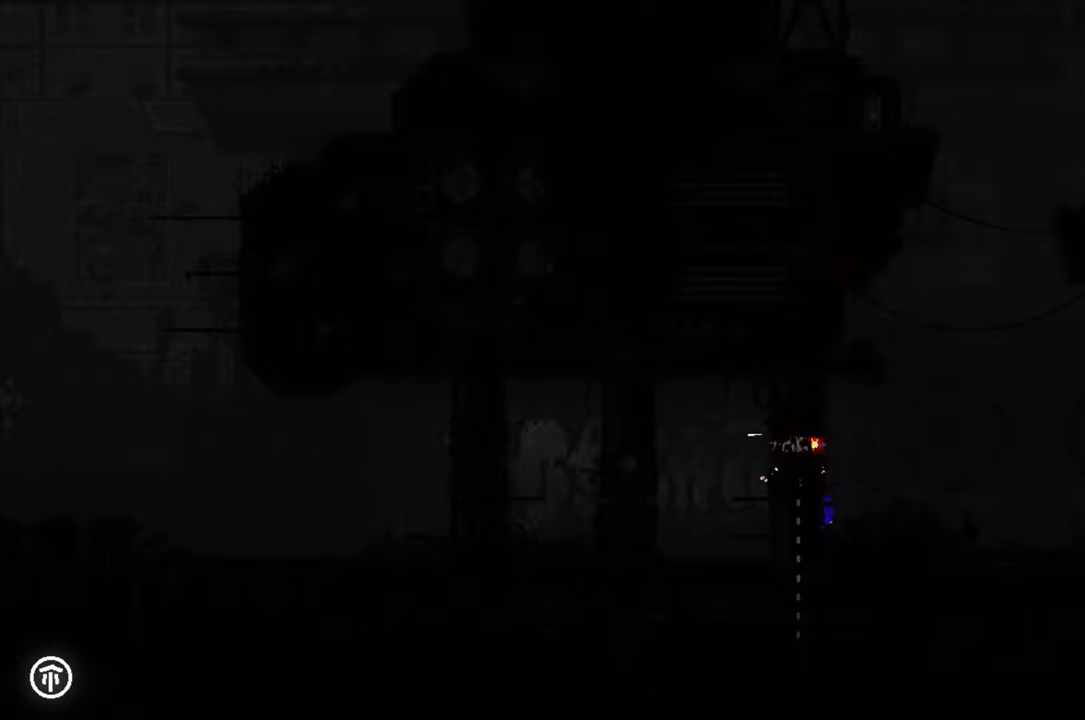
{"buttons": [], "left_stick": "up-left", "right_stick": "center", "events": []}
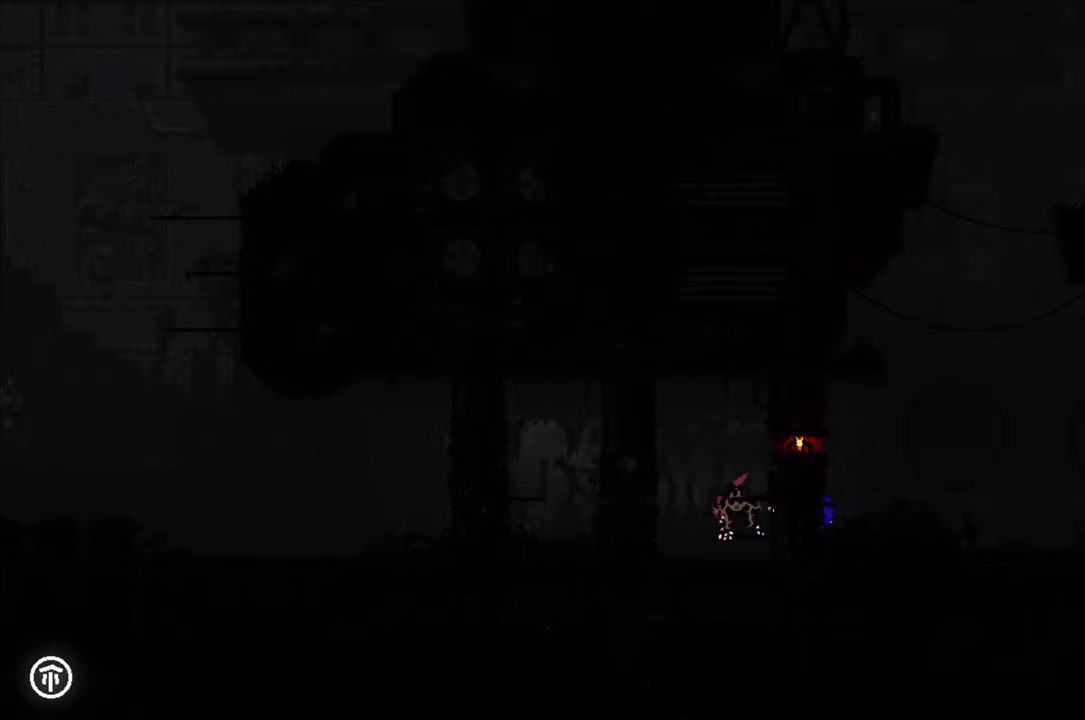
{"buttons": [], "left_stick": "up", "right_stick": "center", "events": [[83, "left_stick", "up"], [217, "left_stick", "up-left"], [450, "left_stick", "up"]]}
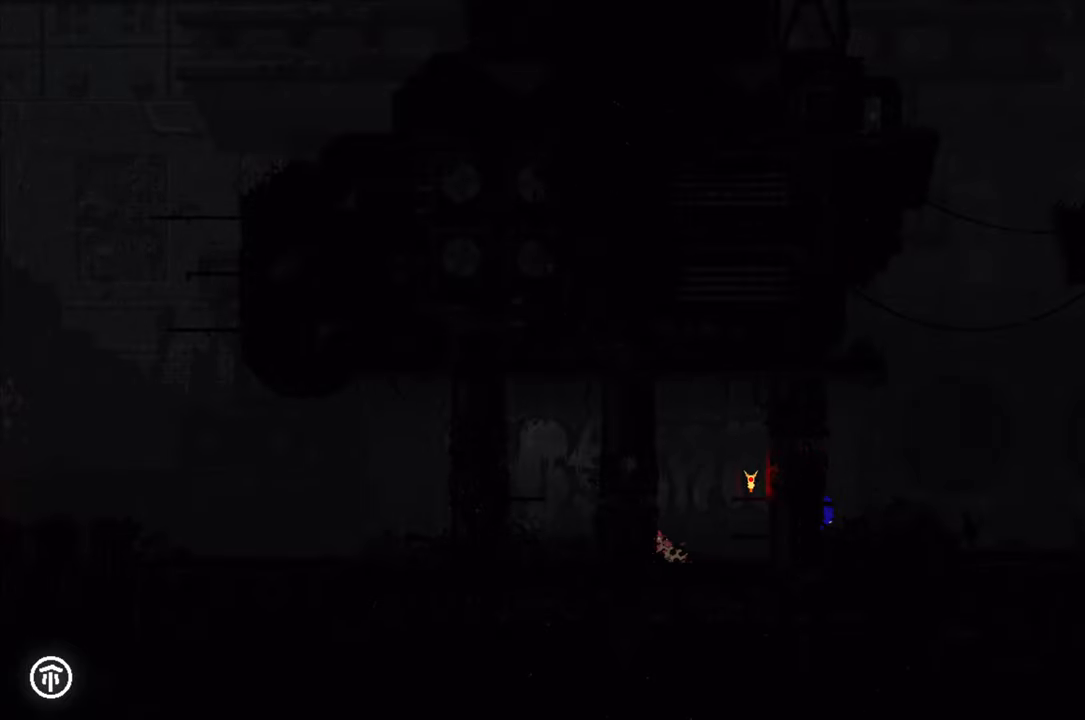
{"buttons": ["A"], "left_stick": "up-left", "right_stick": "center", "events": [[117, "left_stick", "up-left"], [167, "A", "down"]]}
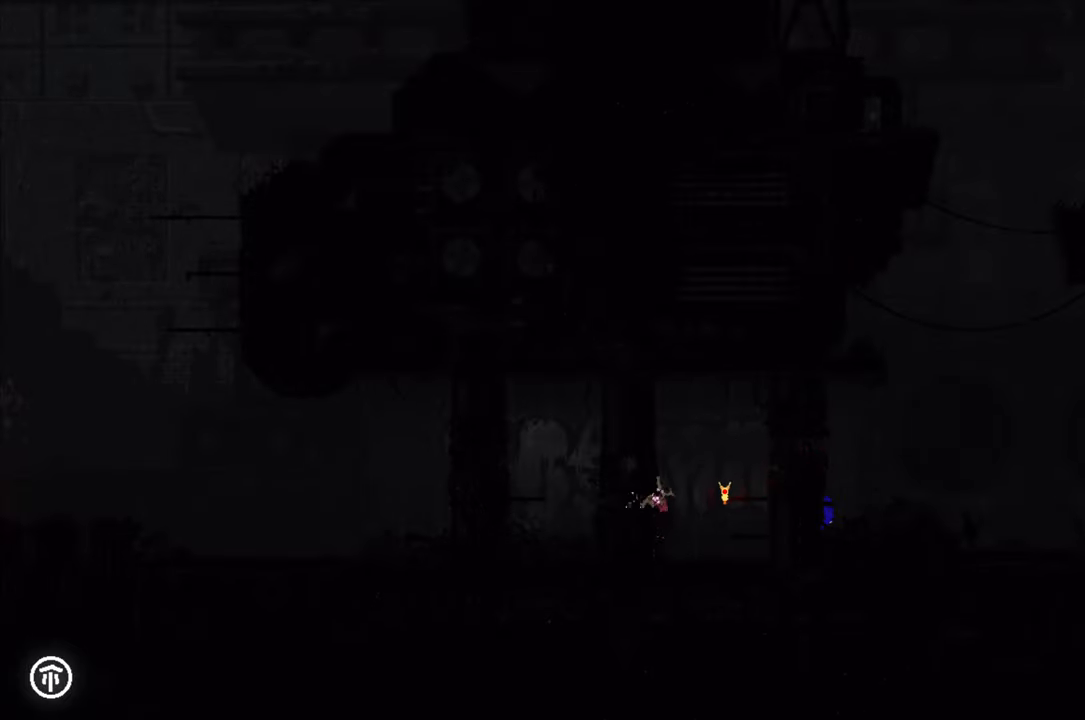
{"buttons": [], "left_stick": "up-left", "right_stick": "center", "events": [[133, "A", "up"]]}
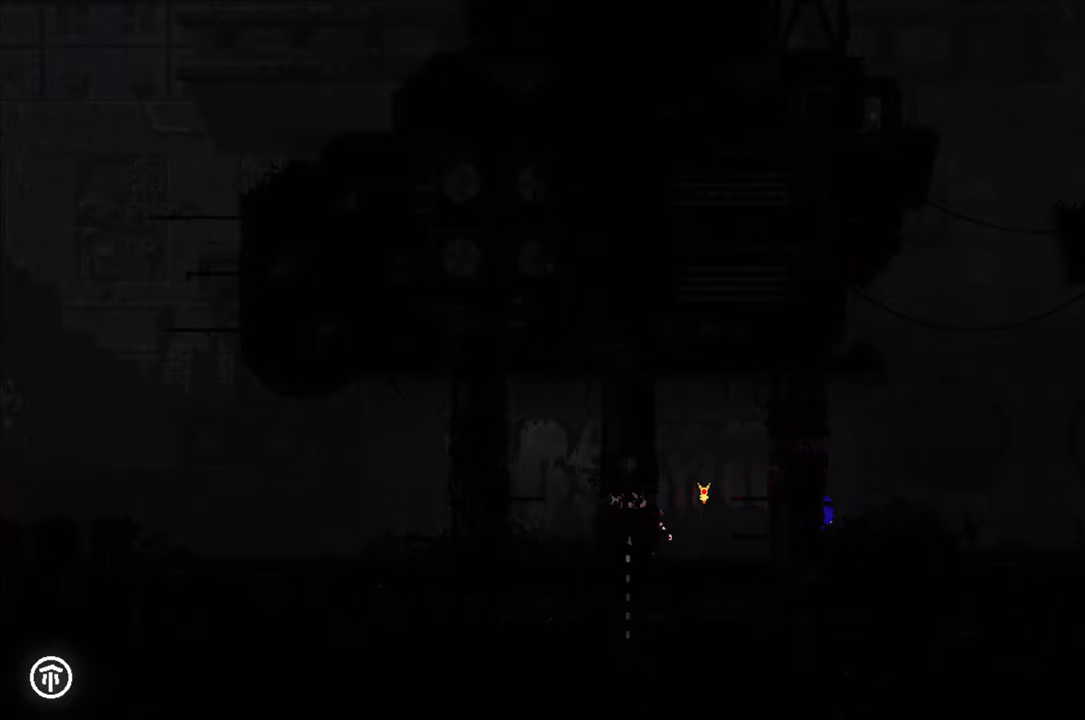
{"buttons": [], "left_stick": "up-left", "right_stick": "center", "events": []}
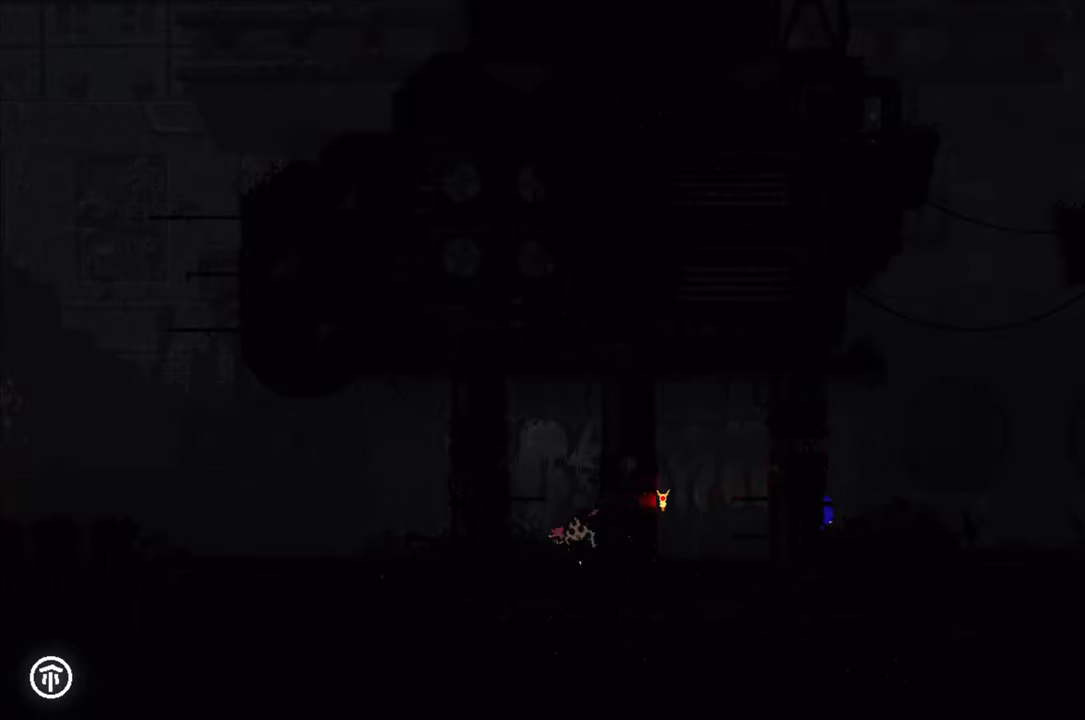
{"buttons": [], "left_stick": "up", "right_stick": "center", "events": [[133, "A", "down"], [350, "A", "up"], [367, "left_stick", "up"]]}
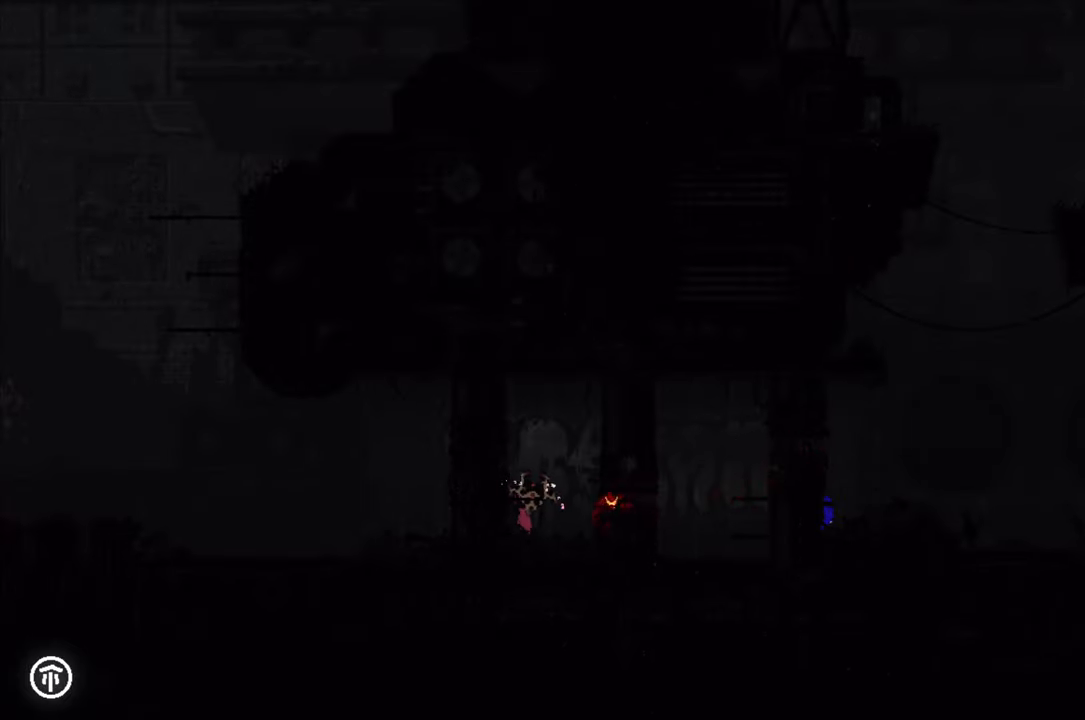
{"buttons": [], "left_stick": "up", "right_stick": "center", "events": []}
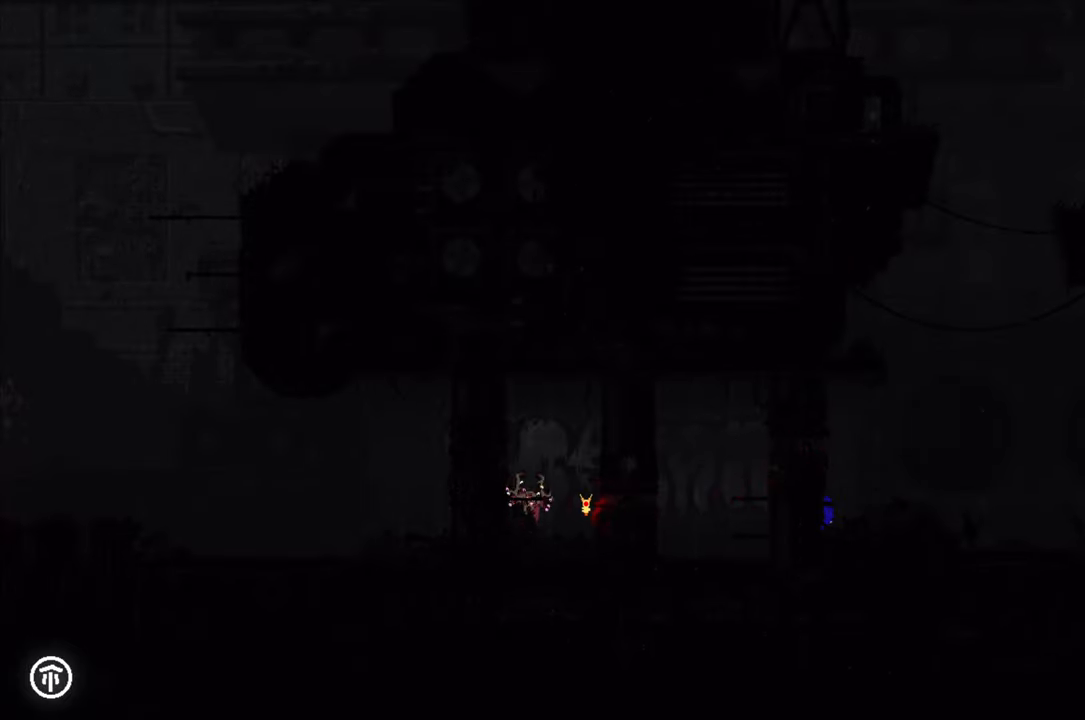
{"buttons": [], "left_stick": "left", "right_stick": "center", "events": [[283, "left_stick", "center"], [467, "left_stick", "left"]]}
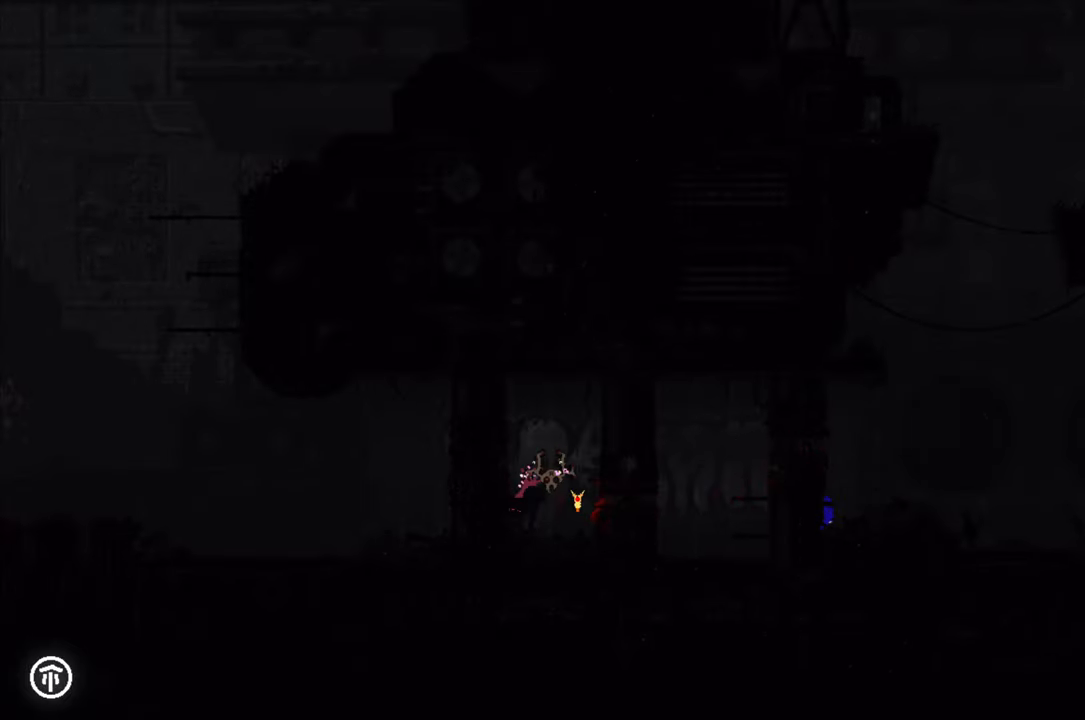
{"buttons": [], "left_stick": "left", "right_stick": "center", "events": [[33, "A", "down"], [200, "A", "up"]]}
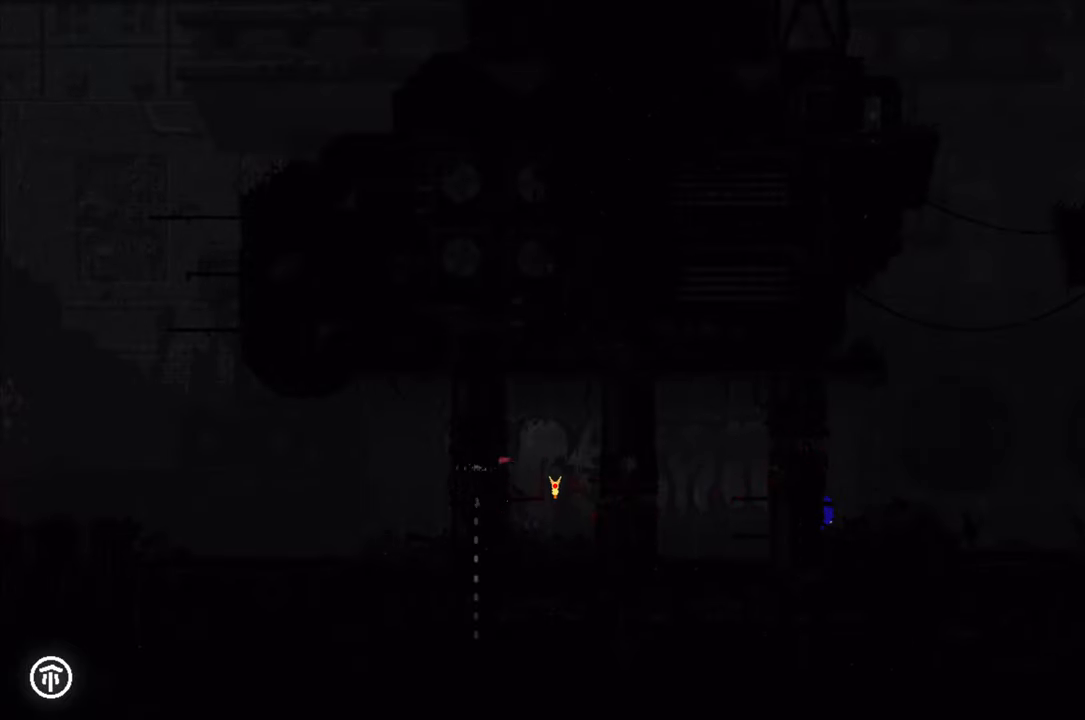
{"buttons": [], "left_stick": "up-left", "right_stick": "center", "events": [[500, "left_stick", "up-left"]]}